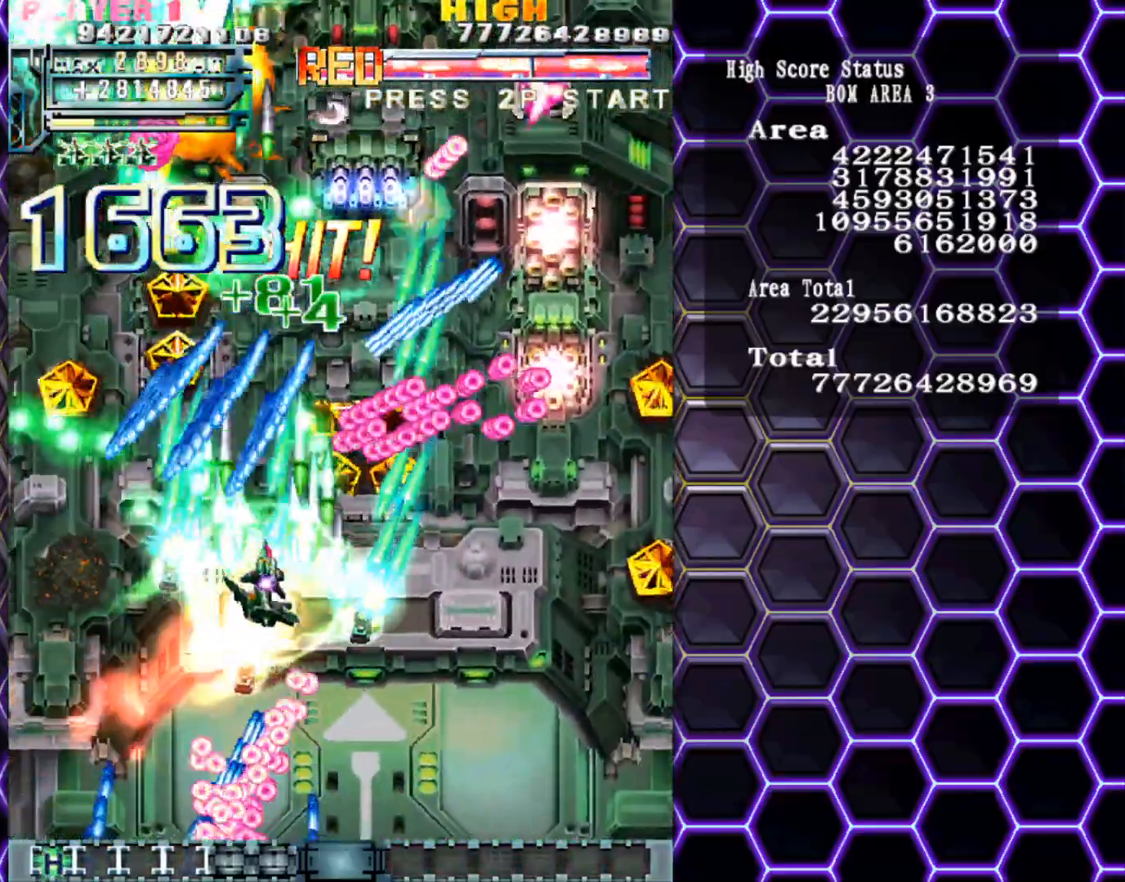
Gameplay with a controller (arcade stick); each line is a JSON object with the inputs held at the frame after it. "events" lists button and stick changes between this image and that frame as [ms after this image, input, new state], when the widget could be followed in between. Not read: L3 R3 other_buttons.
{"buttons": [], "left_stick": "down-right", "events": [[33, "left_stick", "down-right"], [200, "left_stick", "center"], [283, "left_stick", "down"], [467, "left_stick", "down-right"]]}
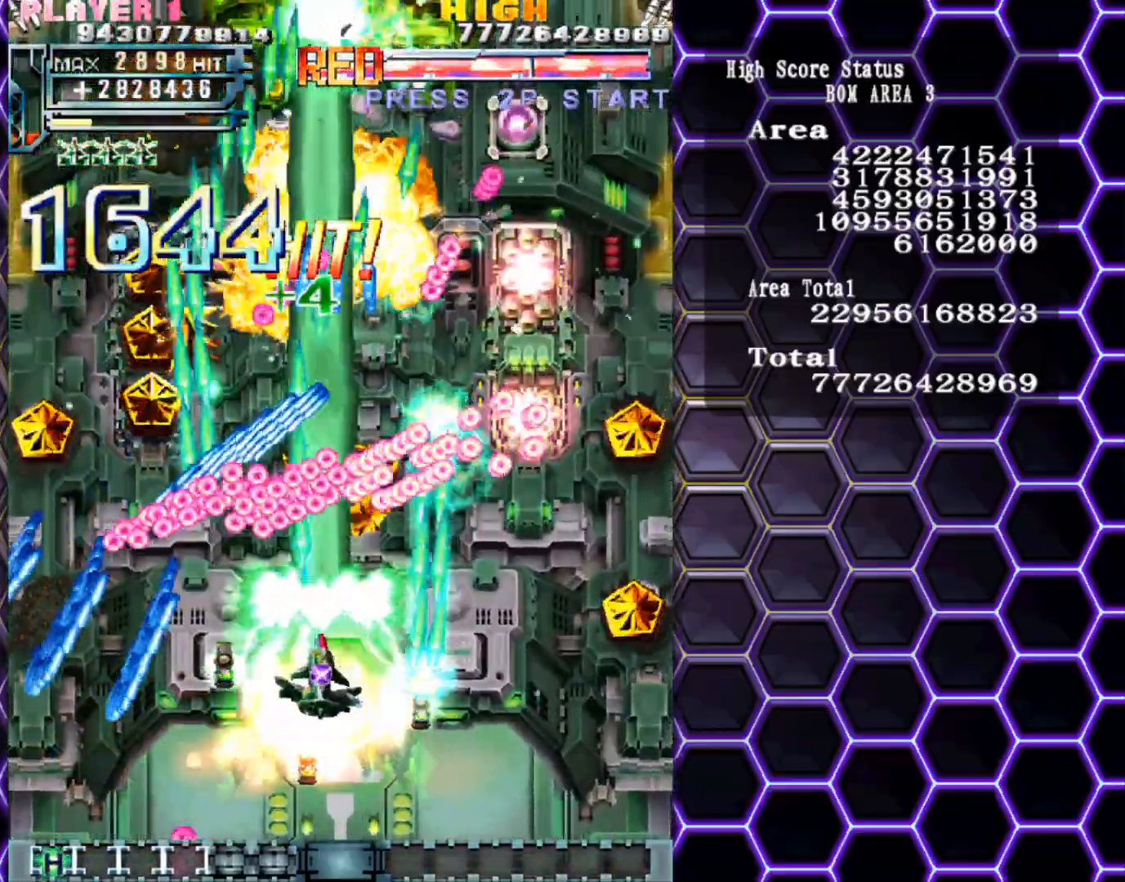
{"buttons": [], "left_stick": "down", "events": [[233, "left_stick", "right"], [417, "left_stick", "down"]]}
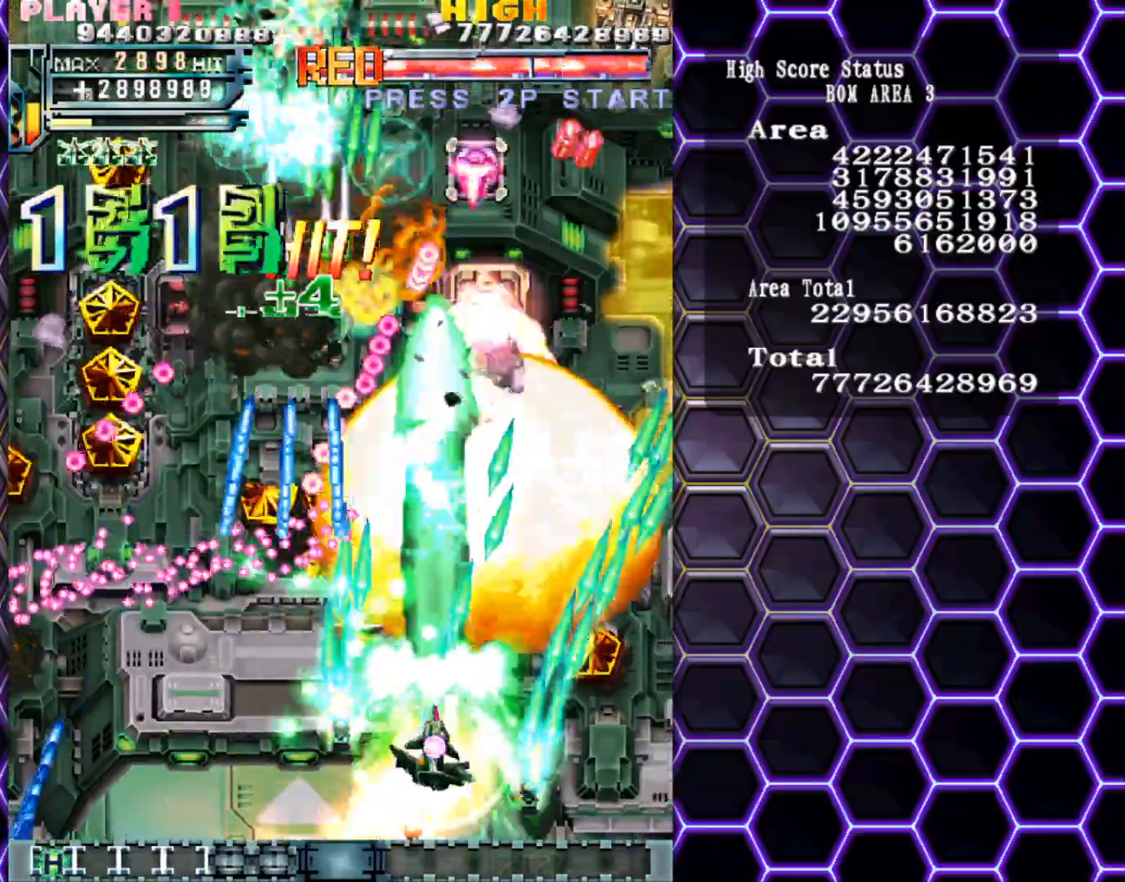
{"buttons": [], "left_stick": "center", "events": [[100, "left_stick", "center"]]}
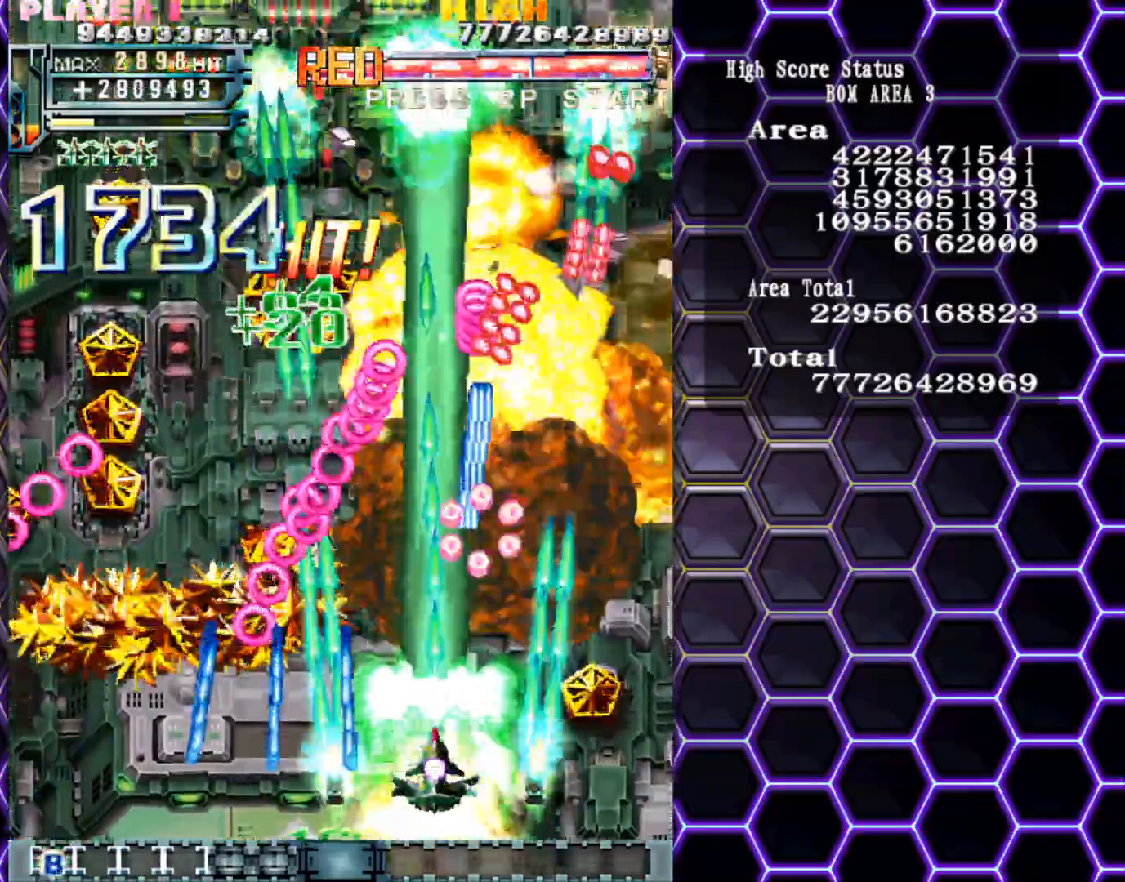
{"buttons": [], "left_stick": "up-right", "events": [[150, "left_stick", "right"], [333, "left_stick", "up-right"]]}
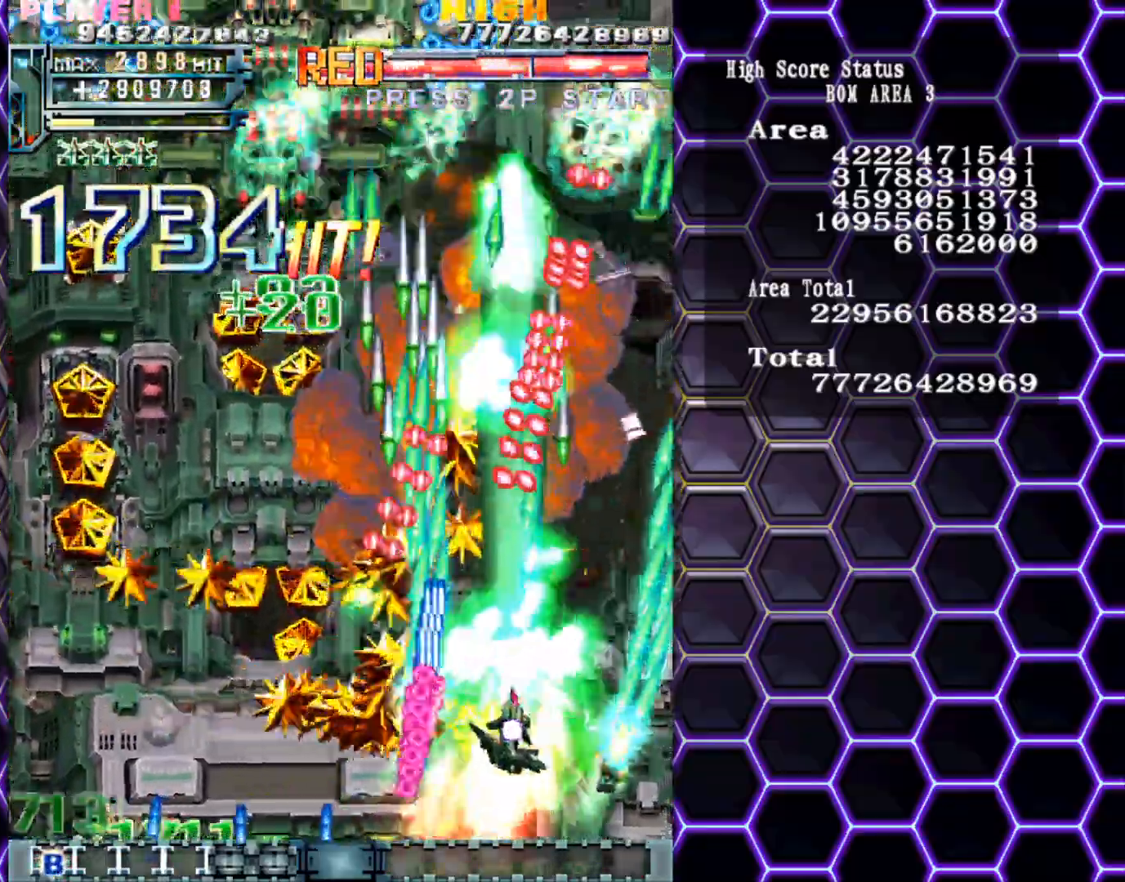
{"buttons": [], "left_stick": "center", "events": [[317, "left_stick", "right"], [433, "left_stick", "center"]]}
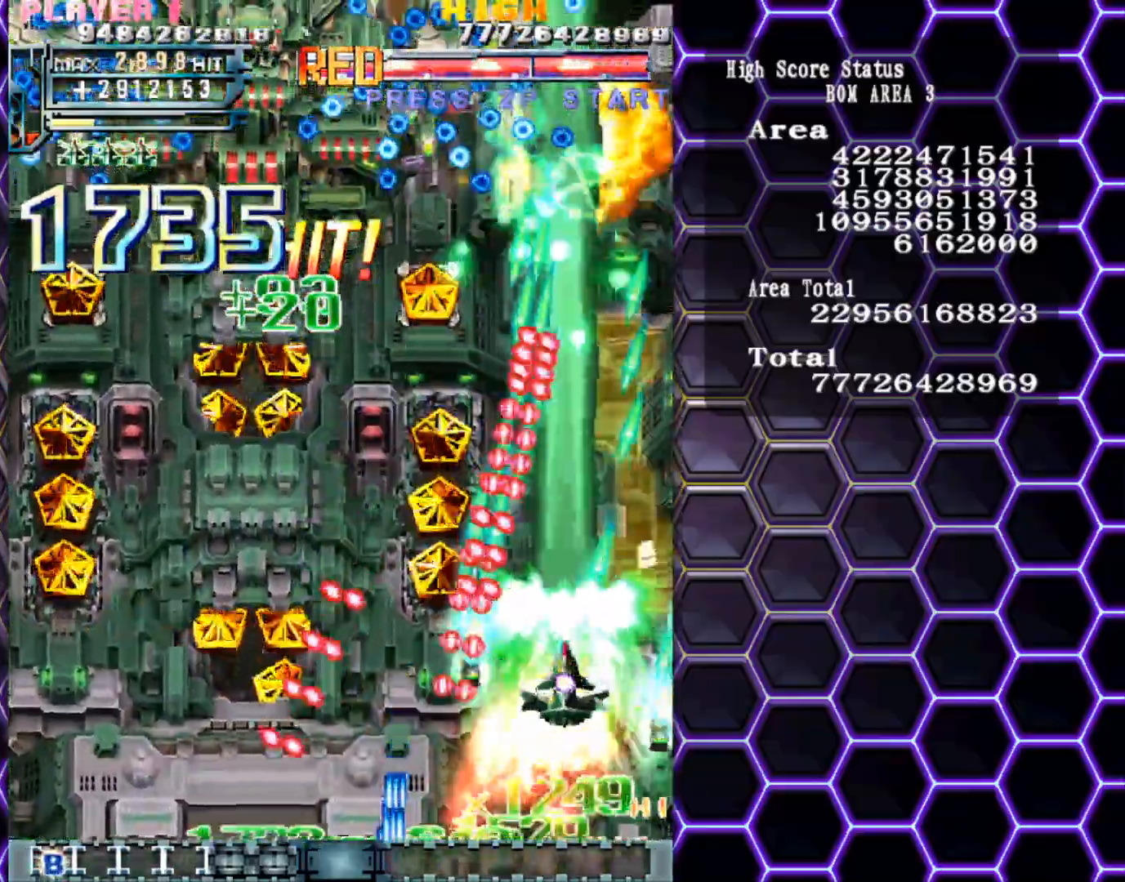
{"buttons": [], "left_stick": "center", "events": [[50, "left_stick", "right"], [150, "left_stick", "center"], [333, "left_stick", "down"], [467, "left_stick", "center"]]}
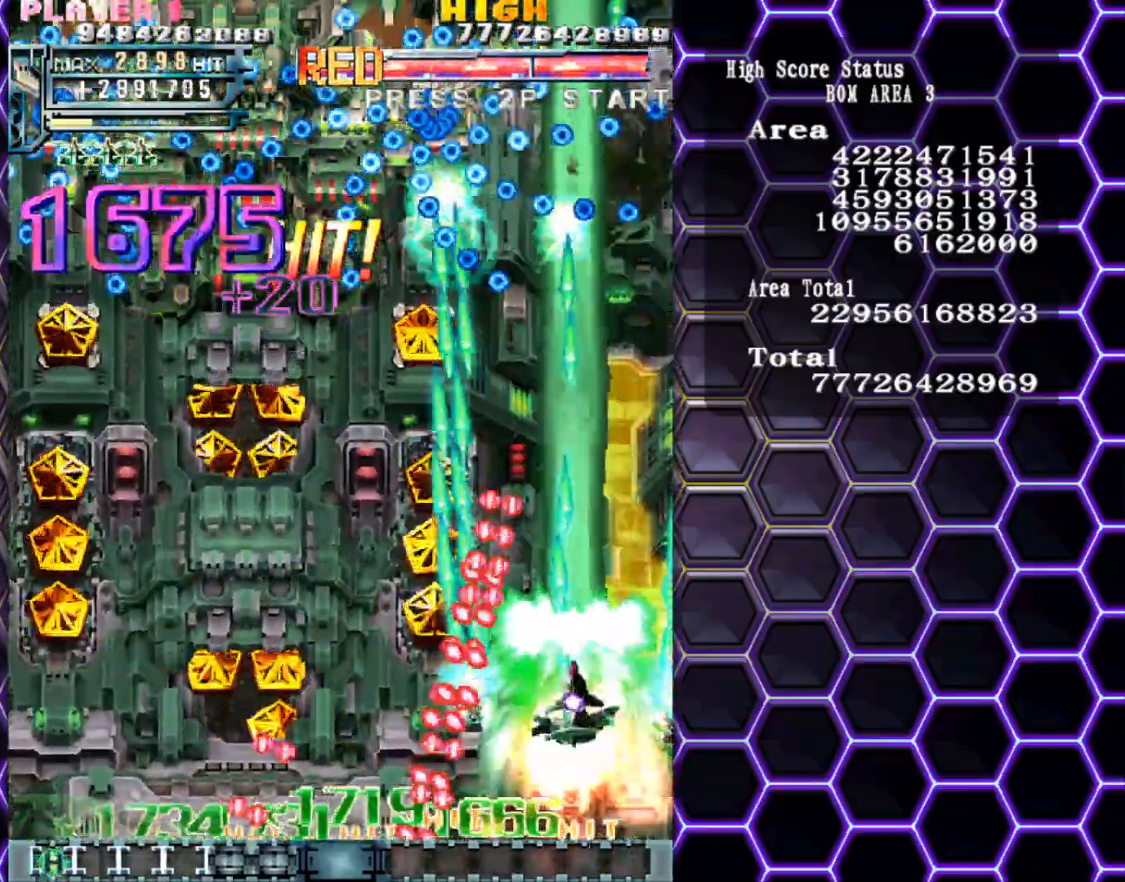
{"buttons": [], "left_stick": "up-left", "events": [[233, "left_stick", "up"], [400, "left_stick", "up-left"]]}
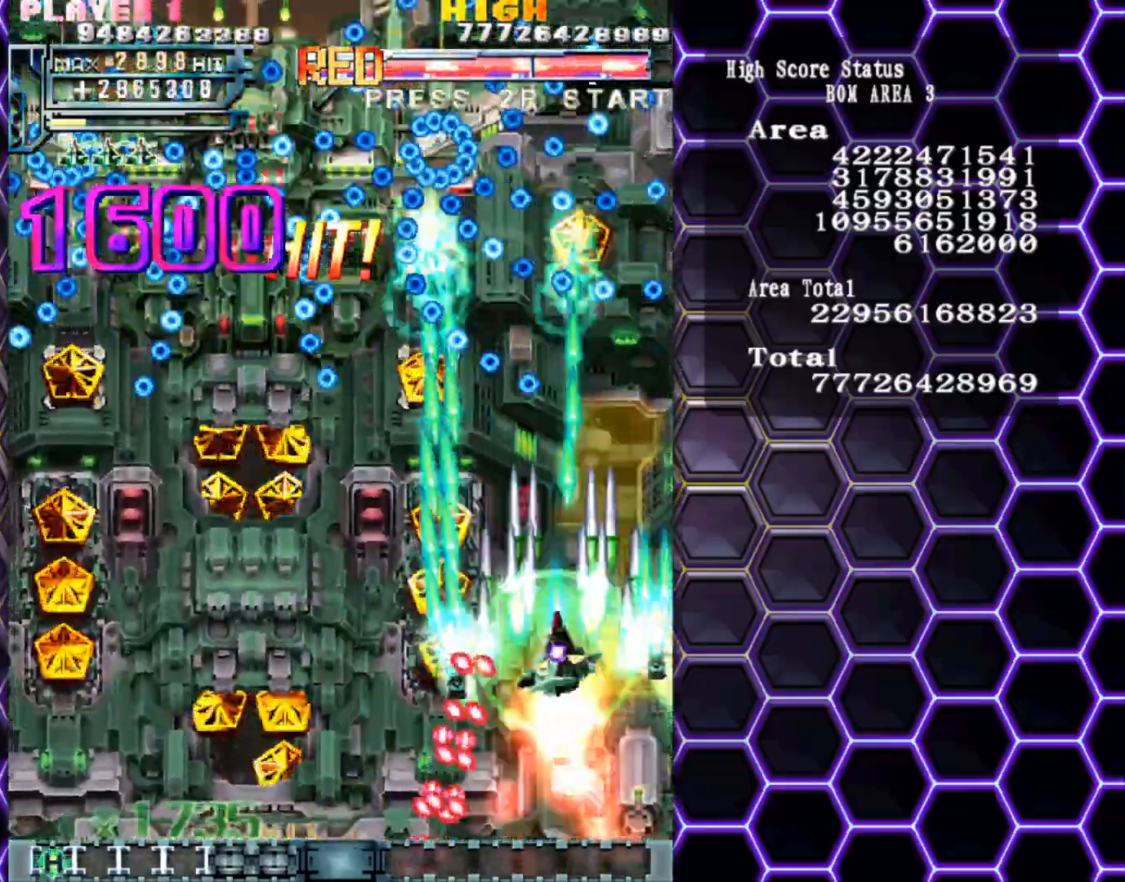
{"buttons": [], "left_stick": "down", "events": [[83, "left_stick", "left"], [367, "left_stick", "down-left"], [467, "left_stick", "down"]]}
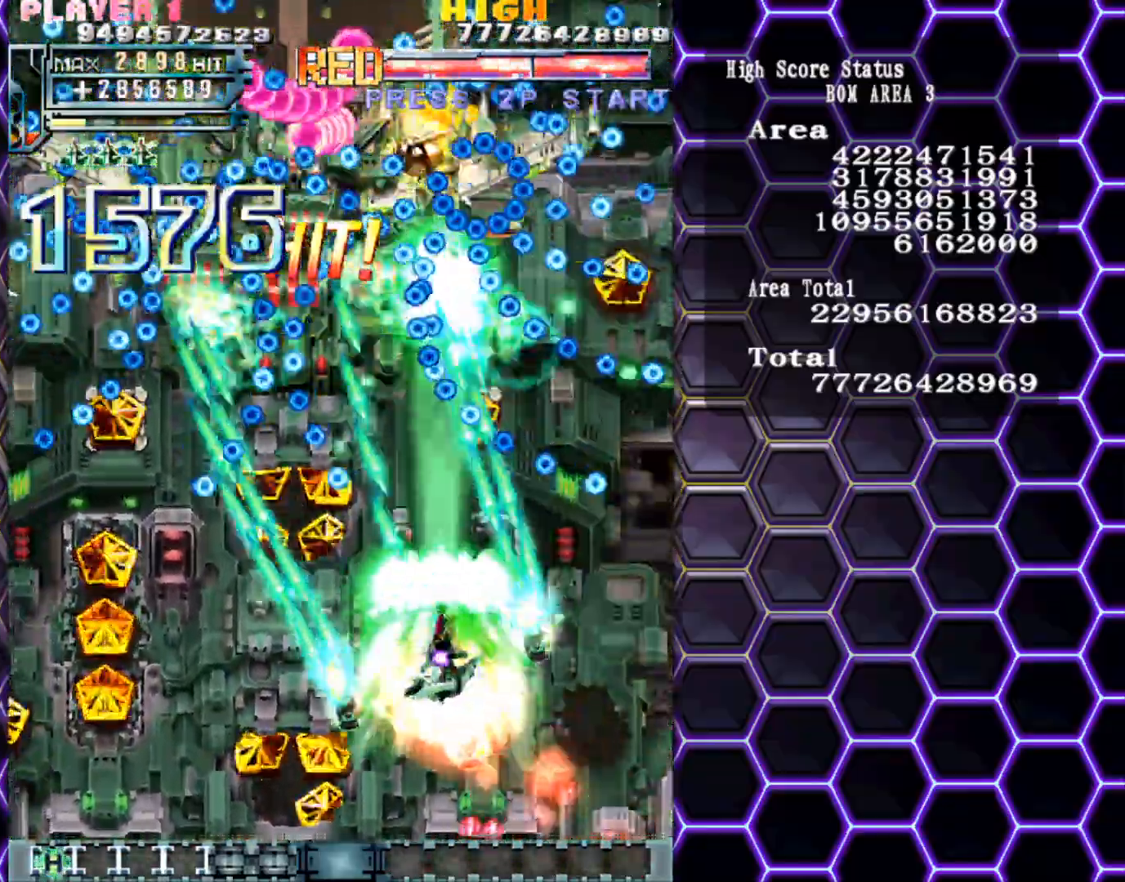
{"buttons": [], "left_stick": "down-left", "events": [[200, "left_stick", "left"], [300, "left_stick", "down-left"]]}
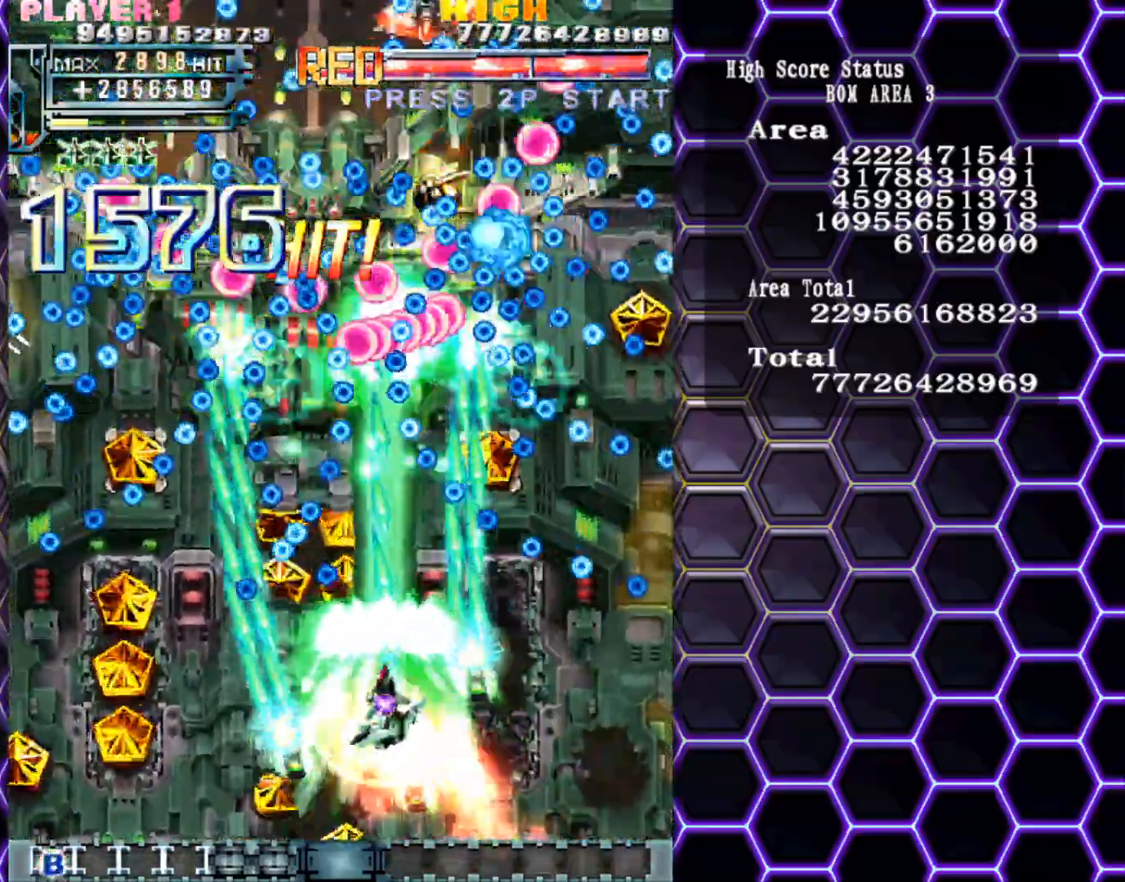
{"buttons": [], "left_stick": "down", "events": [[200, "left_stick", "down"], [350, "left_stick", "center"], [400, "left_stick", "down"]]}
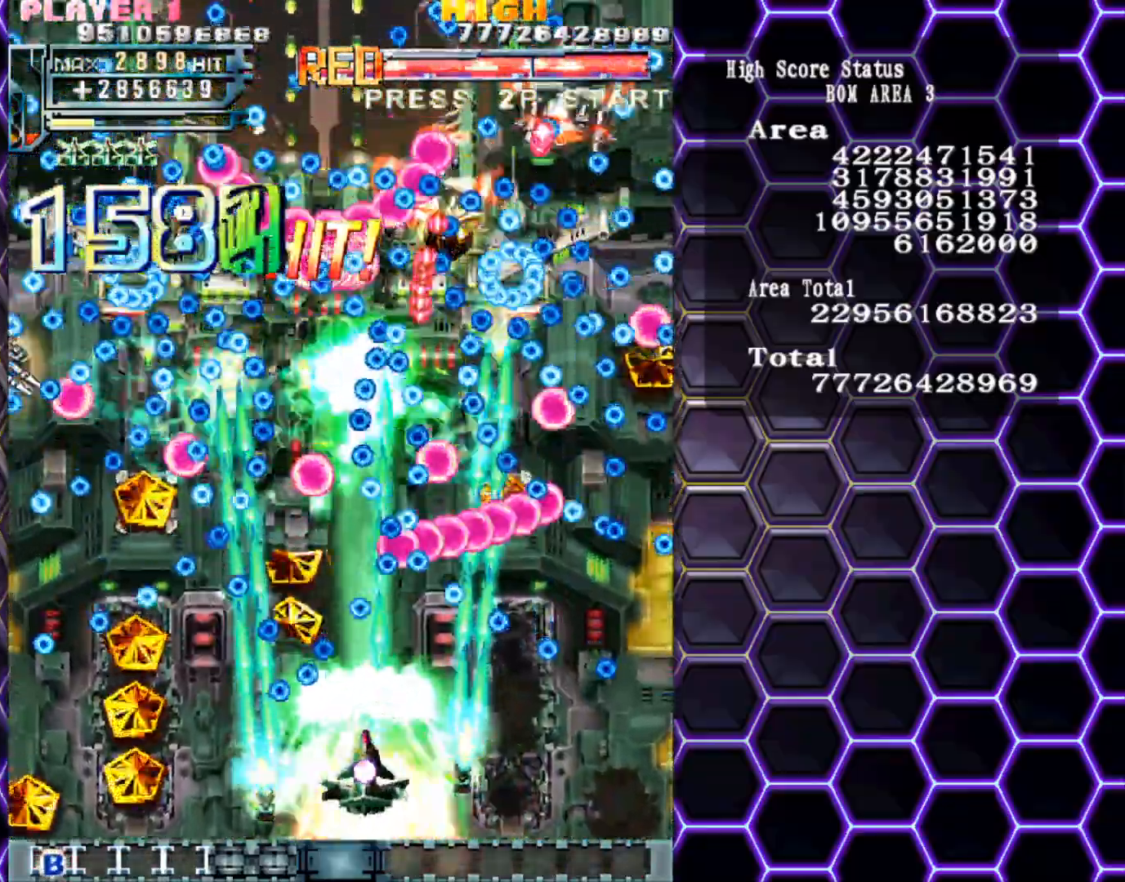
{"buttons": [], "left_stick": "center", "events": [[33, "left_stick", "center"], [150, "left_stick", "down-left"], [233, "left_stick", "center"], [350, "left_stick", "down"], [500, "left_stick", "center"]]}
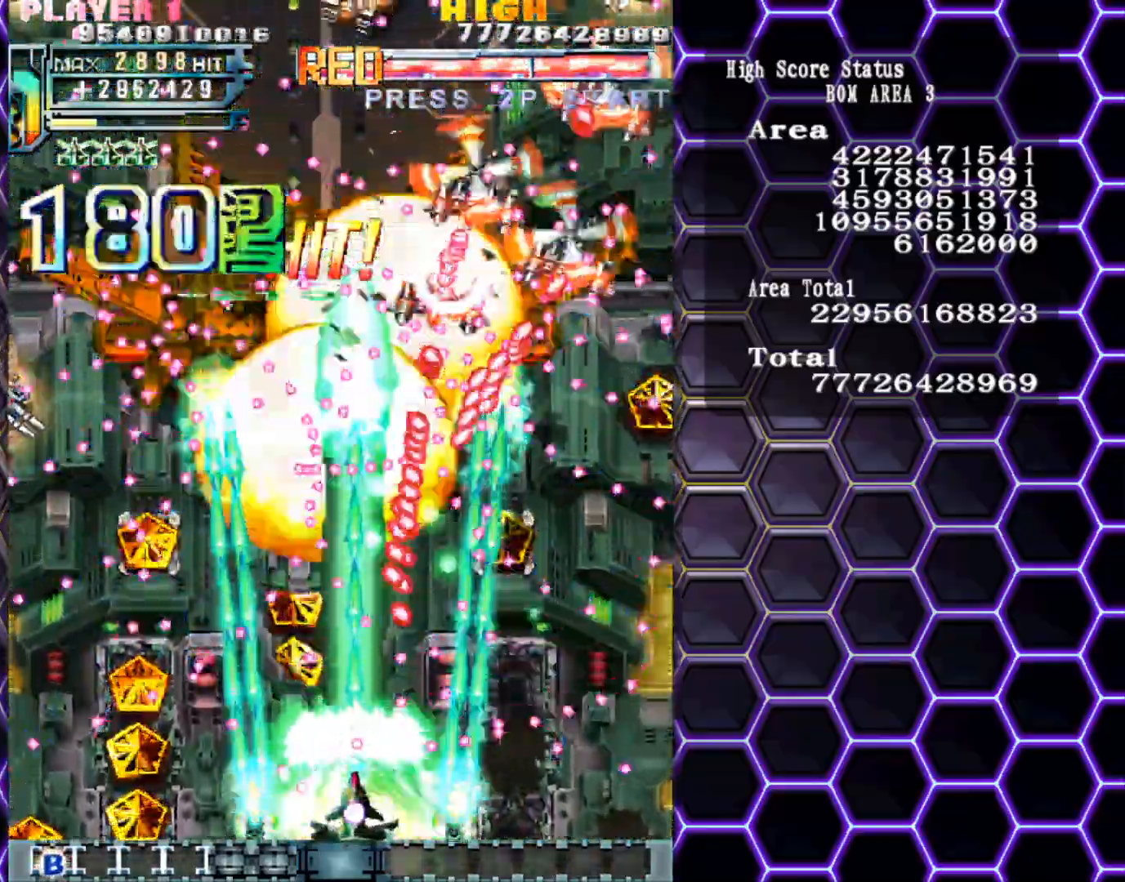
{"buttons": [], "left_stick": "left", "events": [[117, "left_stick", "left"], [167, "left_stick", "center"], [367, "left_stick", "left"]]}
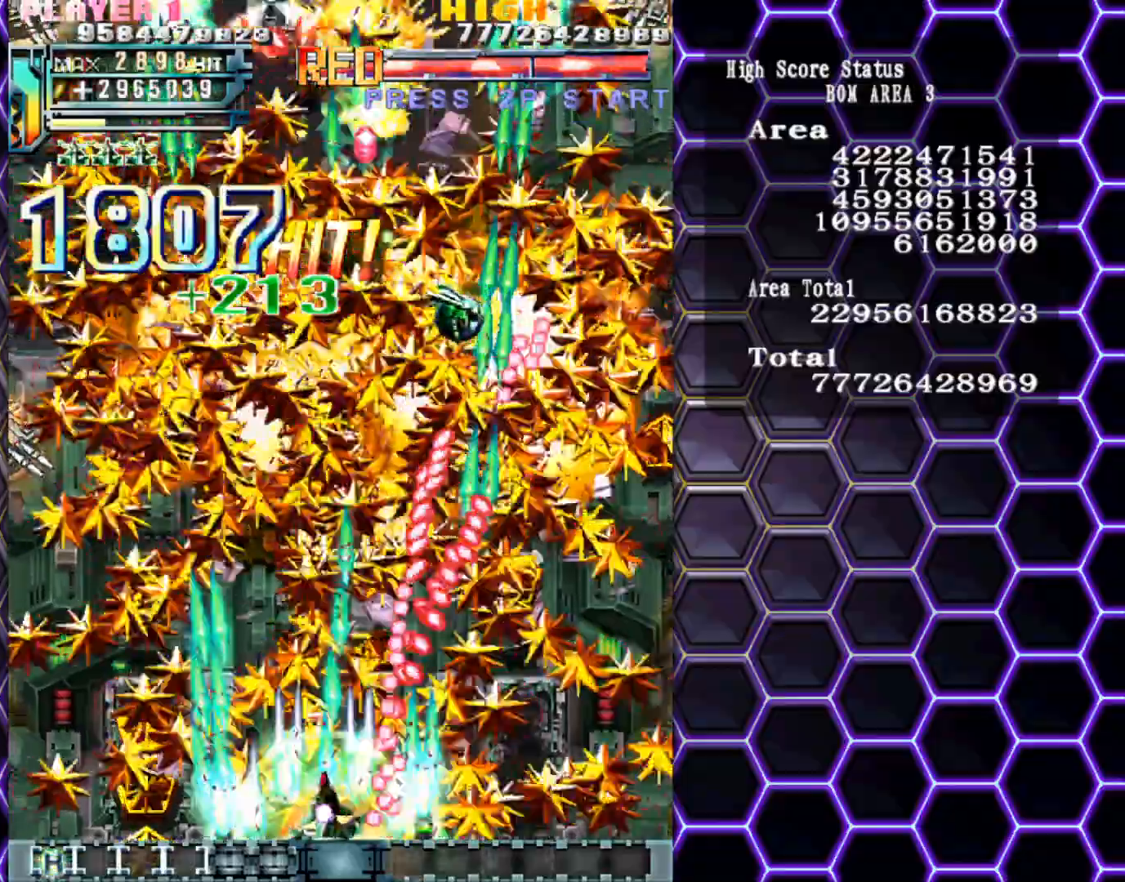
{"buttons": [], "left_stick": "up-left", "events": [[133, "left_stick", "up-left"]]}
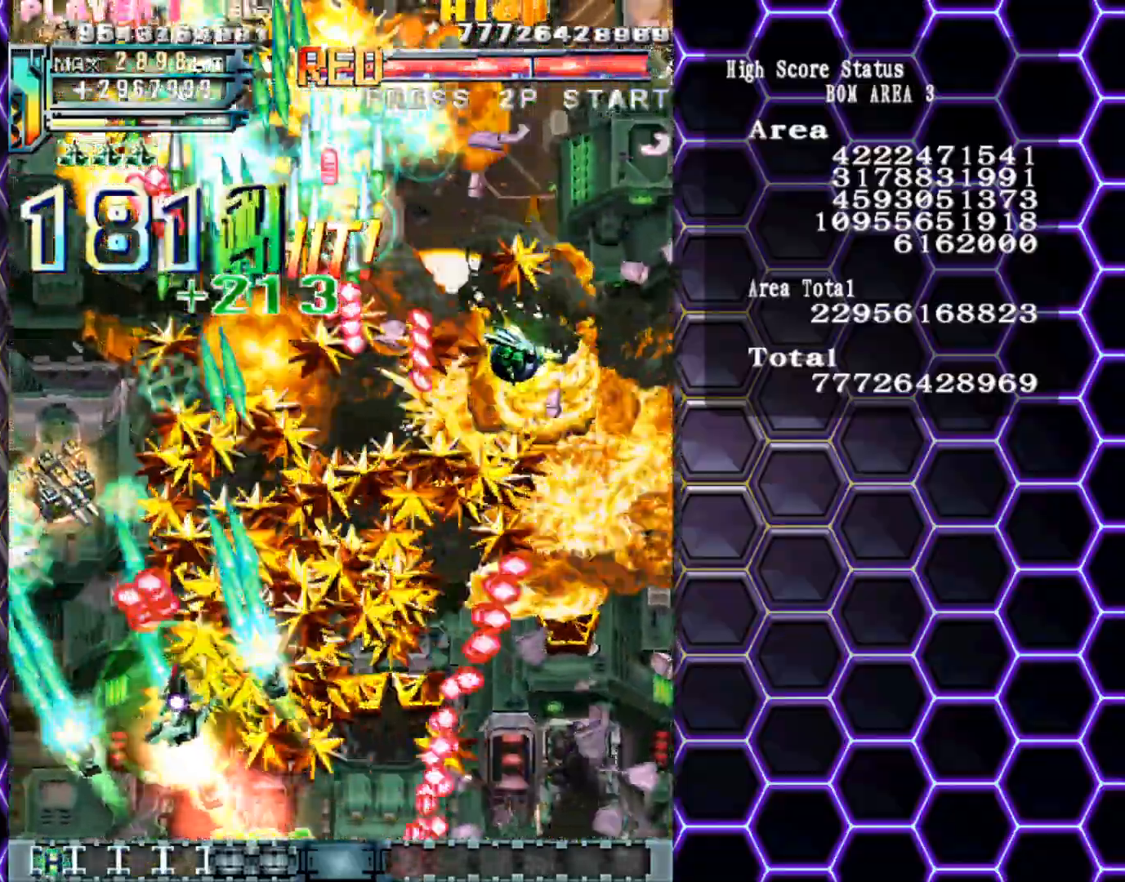
{"buttons": [], "left_stick": "down-right", "events": [[150, "left_stick", "down-left"], [350, "left_stick", "up-left"], [483, "left_stick", "down-right"]]}
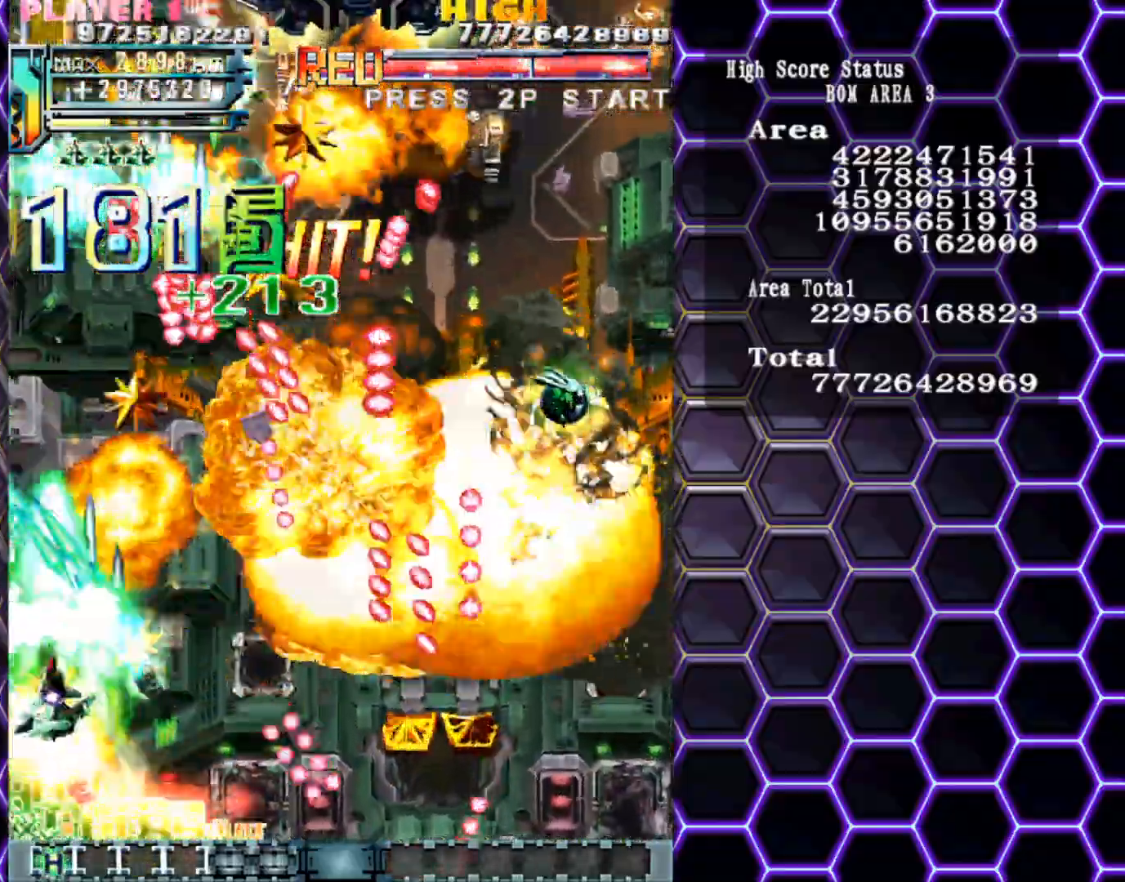
{"buttons": [], "left_stick": "center", "events": [[117, "left_stick", "center"], [183, "left_stick", "right"], [283, "left_stick", "center"], [367, "left_stick", "down-right"], [500, "left_stick", "center"]]}
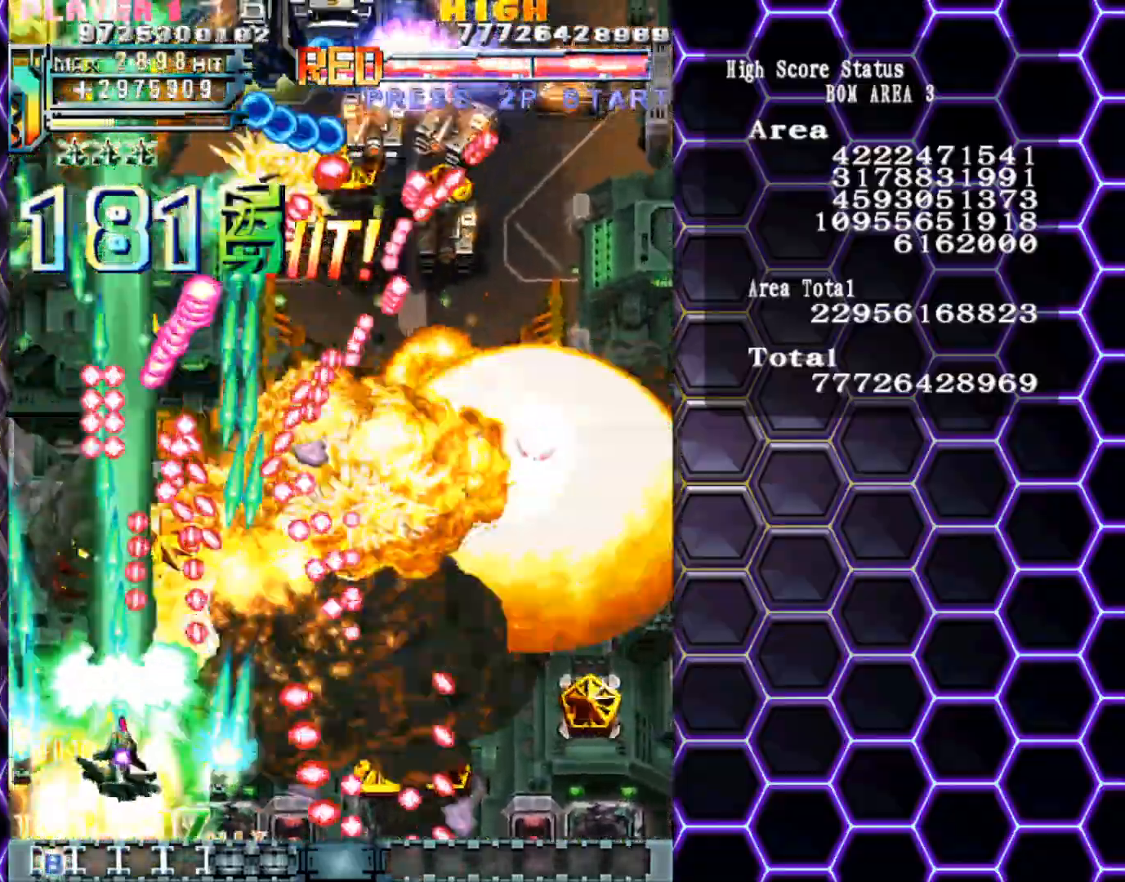
{"buttons": [], "left_stick": "down-right", "events": [[150, "left_stick", "down-right"], [350, "left_stick", "center"], [433, "left_stick", "down-right"]]}
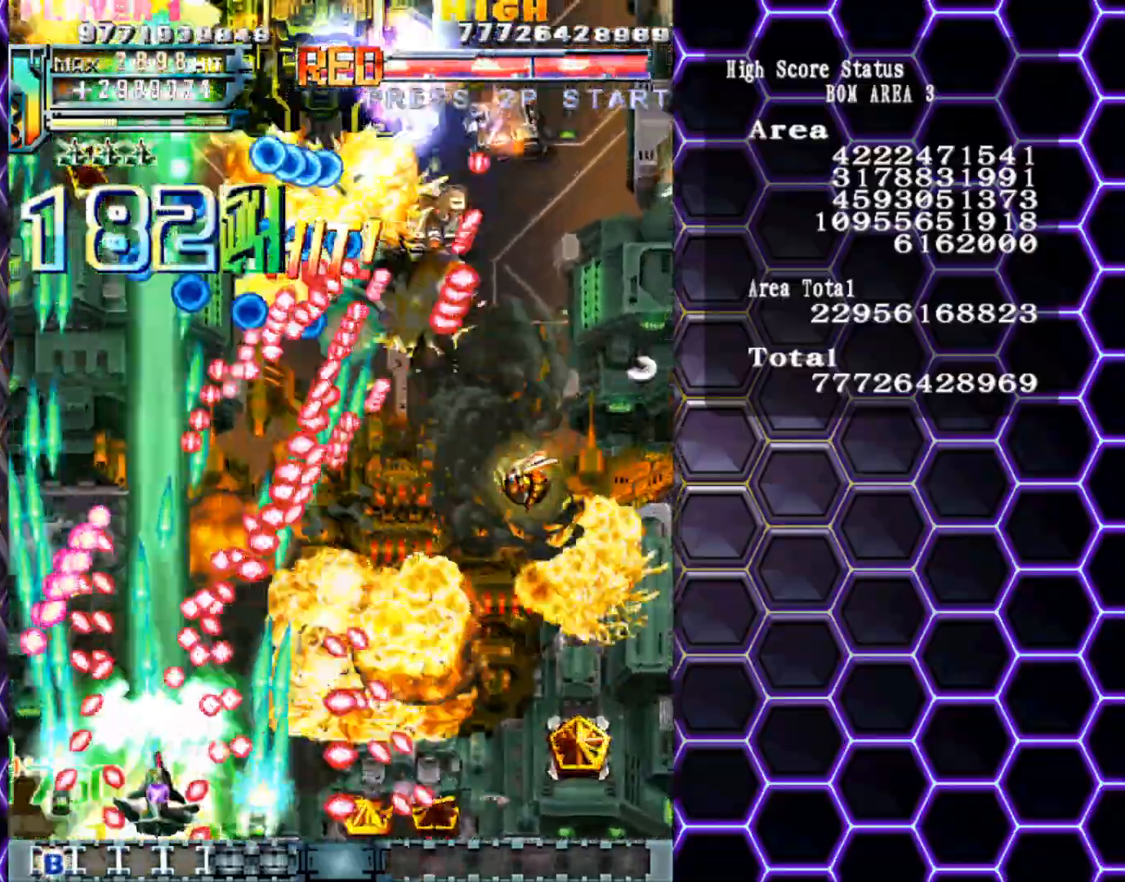
{"buttons": [], "left_stick": "right", "events": [[33, "left_stick", "center"], [133, "left_stick", "down-right"], [233, "left_stick", "center"], [350, "left_stick", "down-right"], [450, "left_stick", "center"], [500, "left_stick", "right"]]}
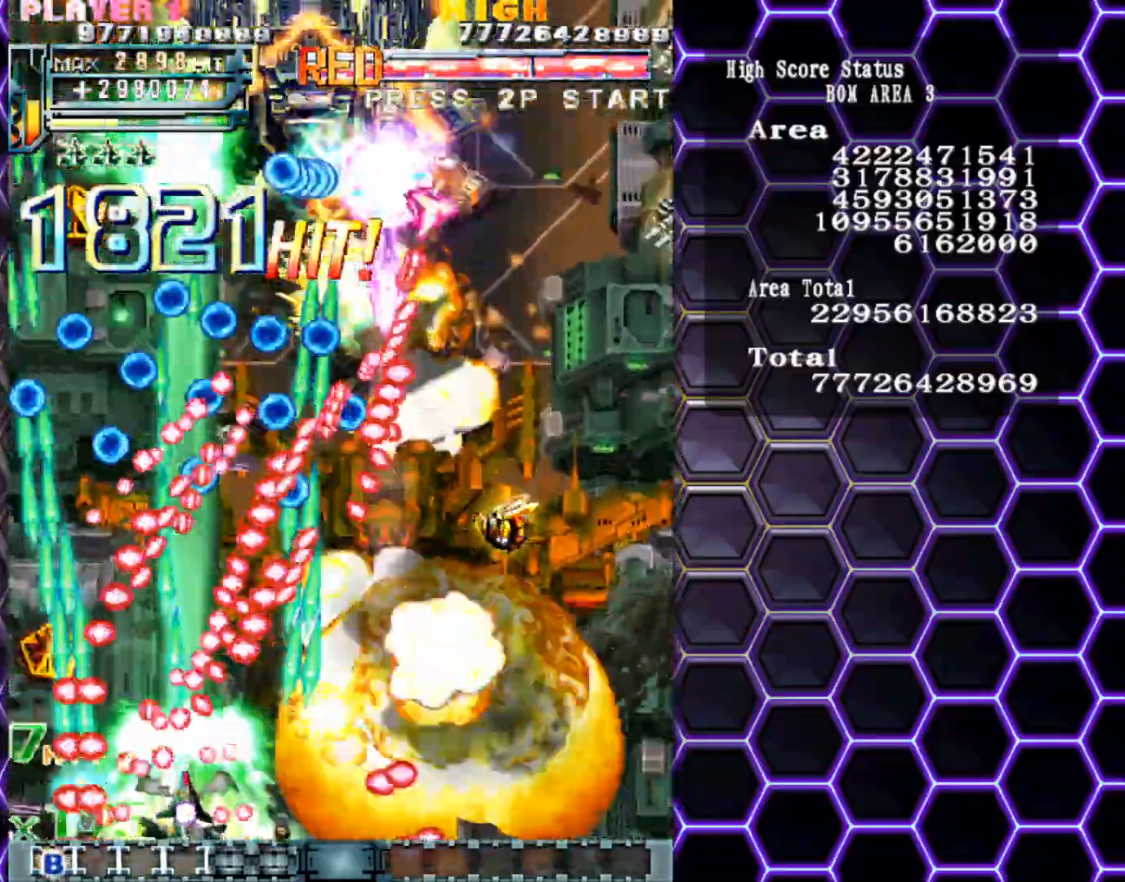
{"buttons": [], "left_stick": "down-right", "events": [[83, "left_stick", "center"], [200, "left_stick", "down-right"]]}
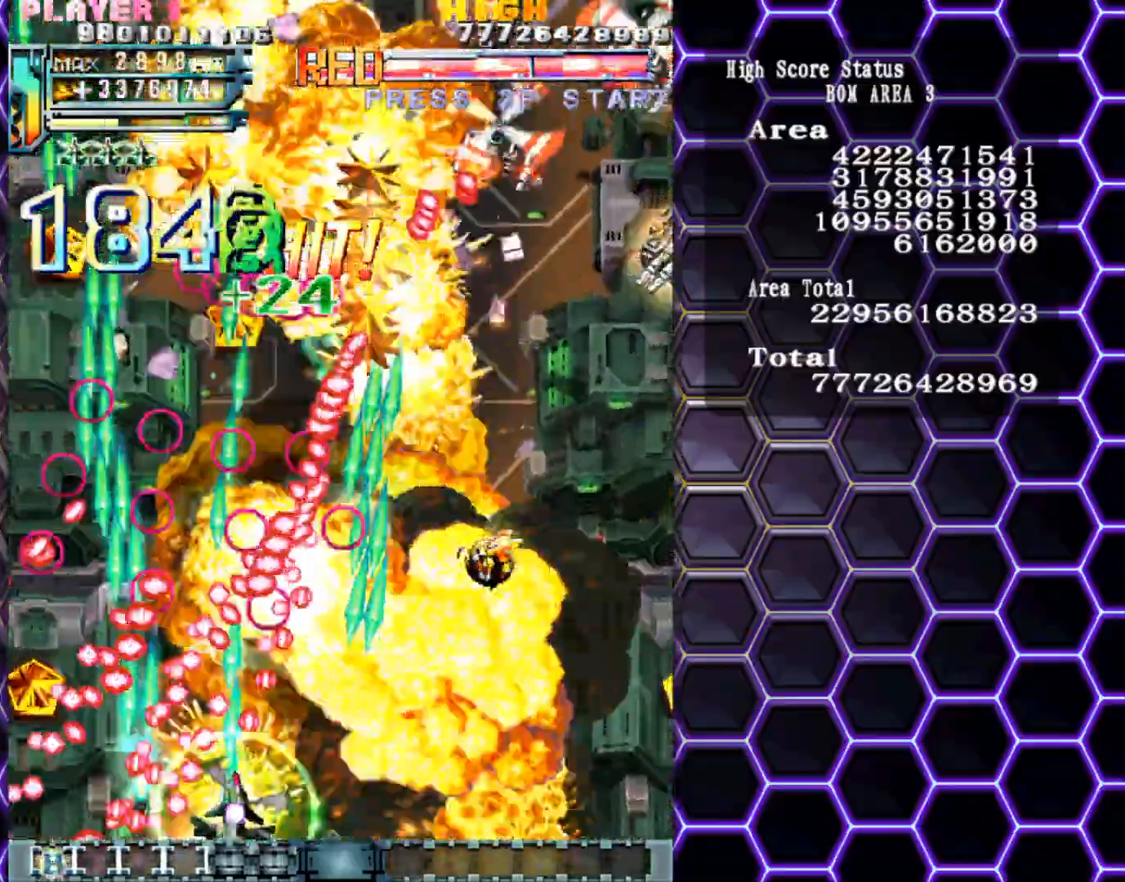
{"buttons": [], "left_stick": "up", "events": [[250, "left_stick", "up-right"], [500, "left_stick", "up"]]}
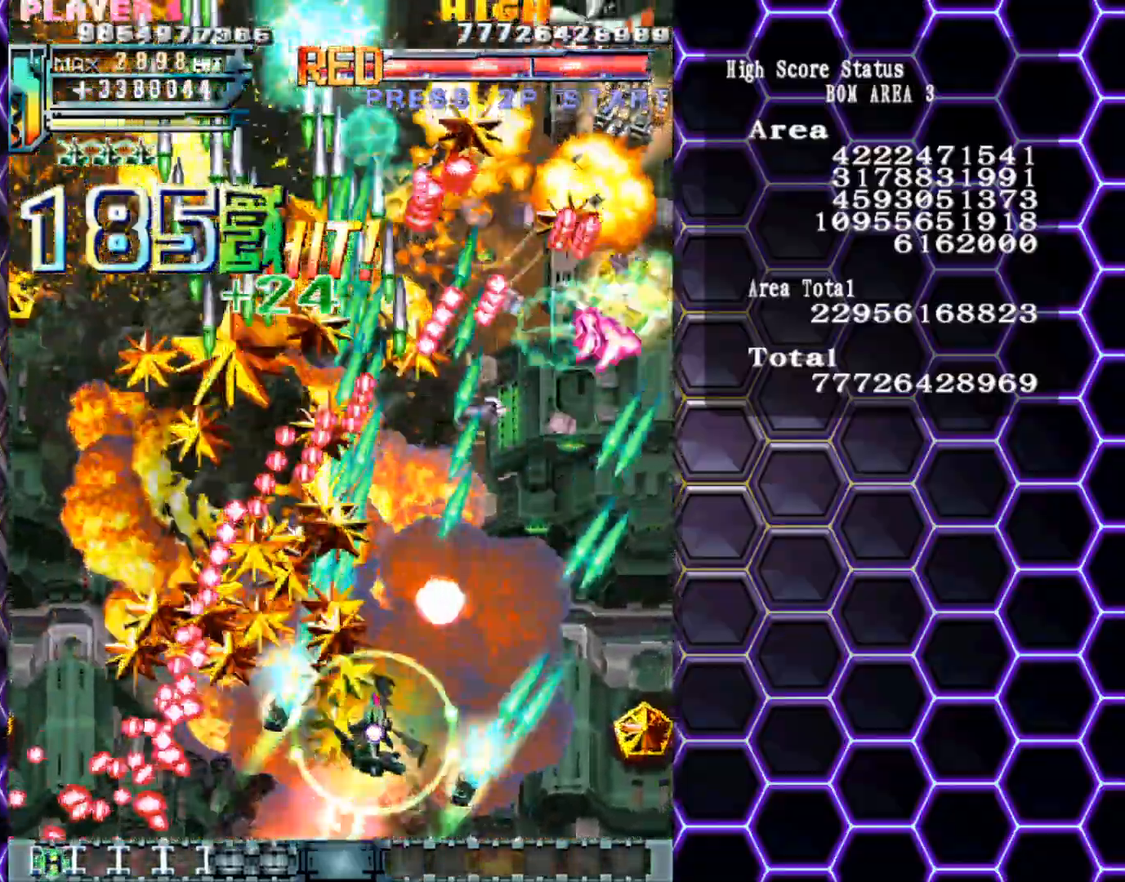
{"buttons": [], "left_stick": "right", "events": [[300, "left_stick", "right"]]}
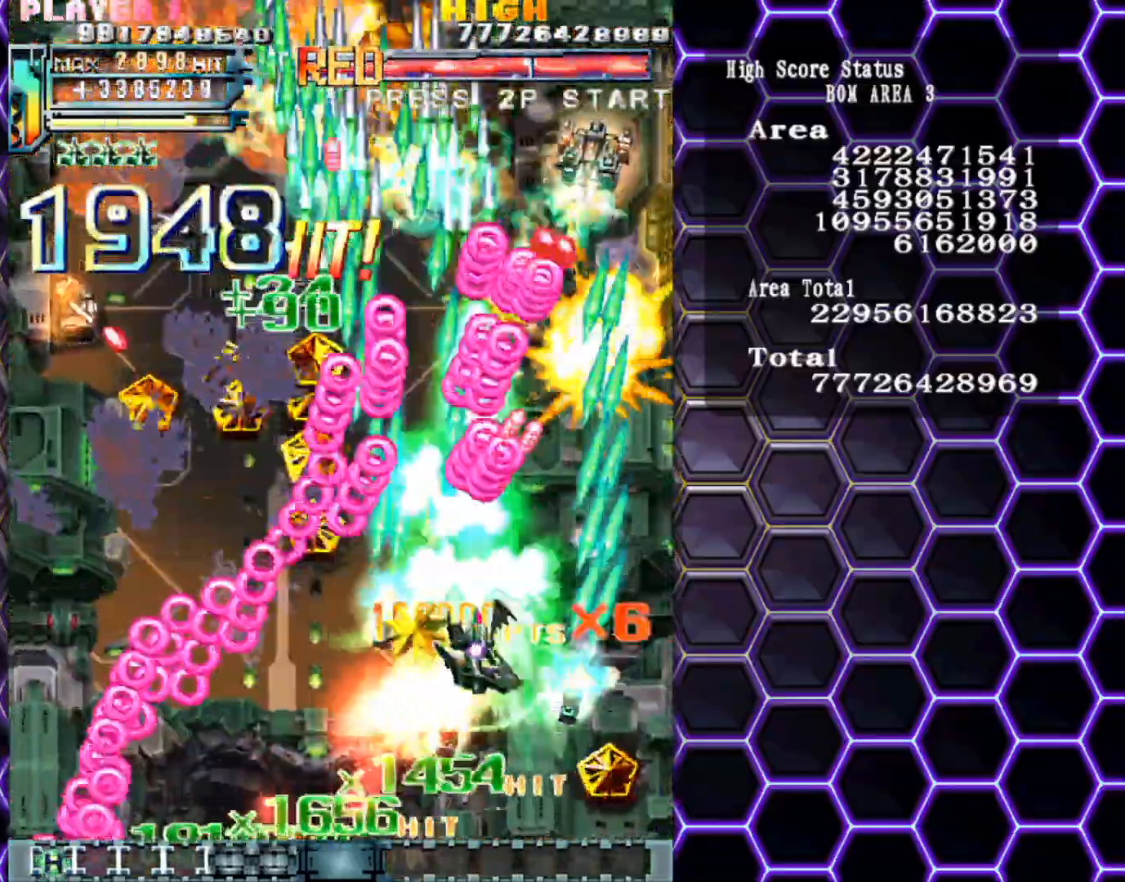
{"buttons": [], "left_stick": "down", "events": [[100, "left_stick", "down"], [217, "left_stick", "center"], [283, "left_stick", "down"]]}
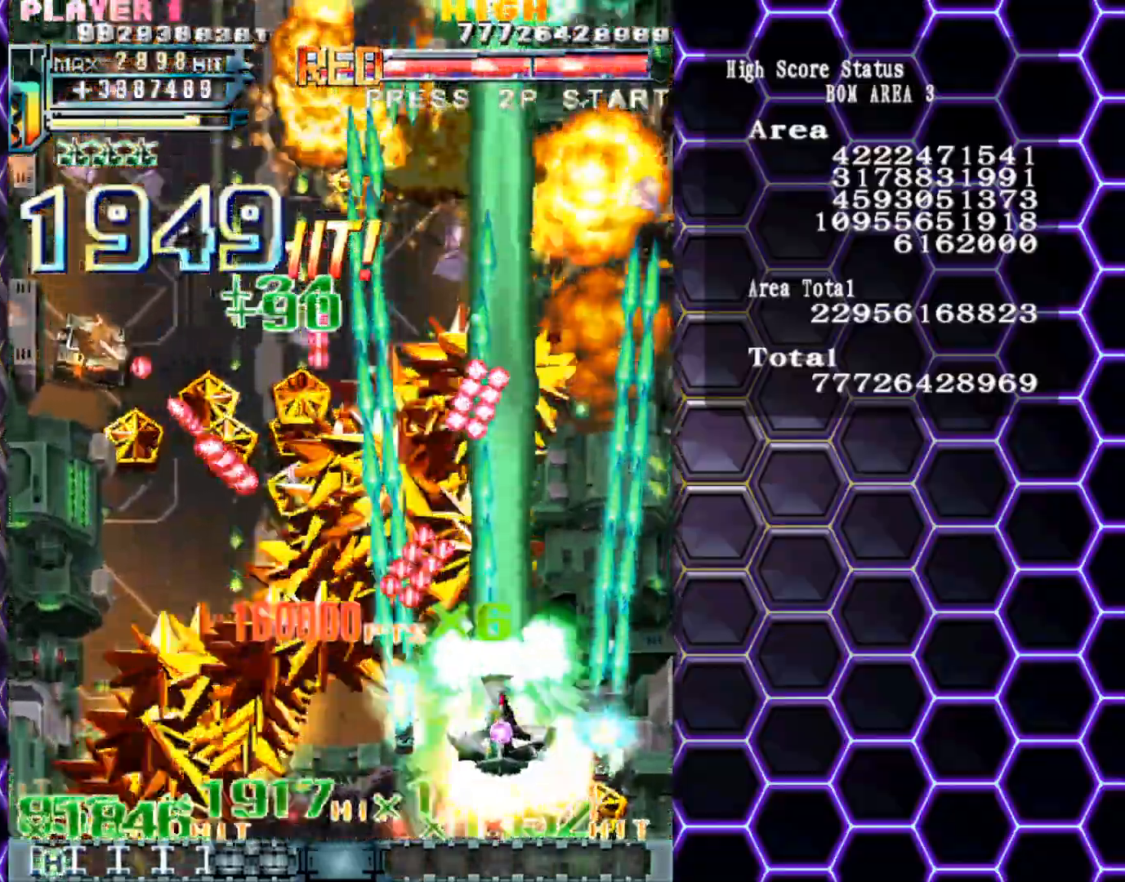
{"buttons": [], "left_stick": "center", "events": [[167, "left_stick", "down-left"], [467, "left_stick", "center"]]}
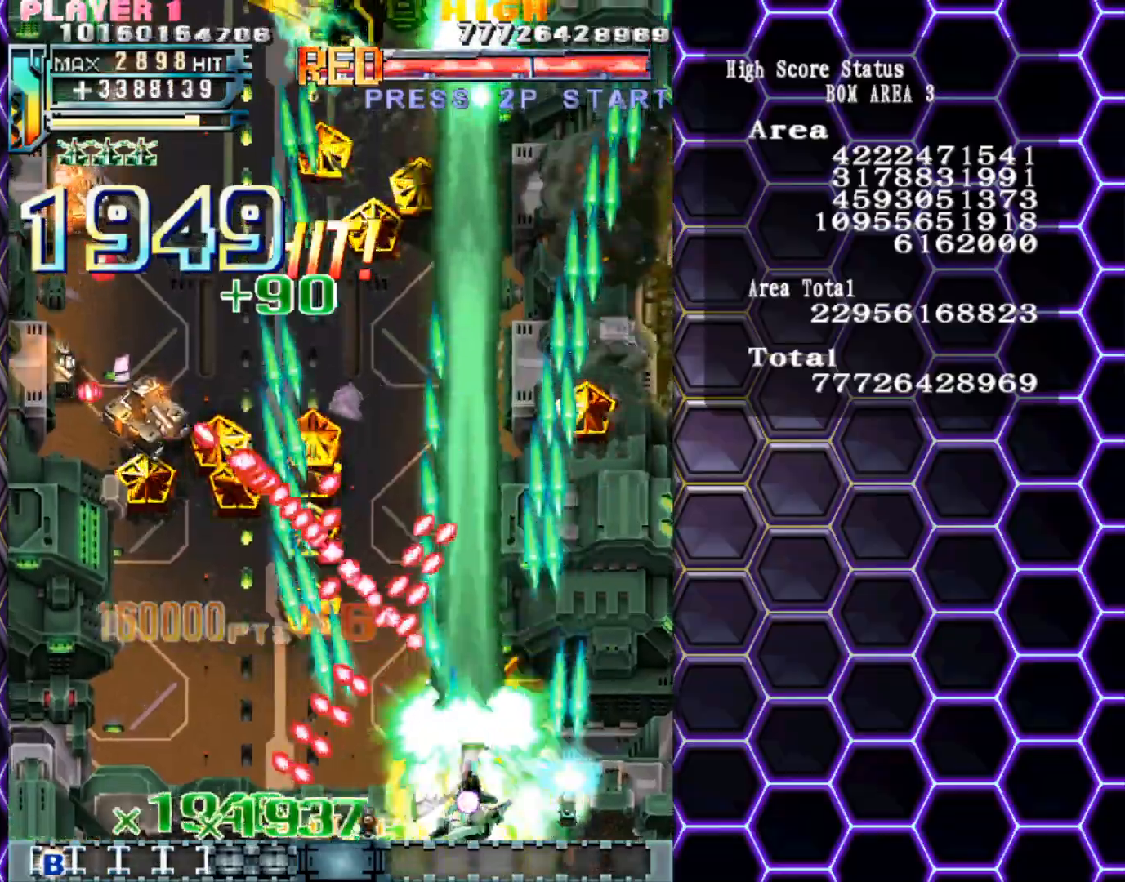
{"buttons": [], "left_stick": "left", "events": [[200, "left_stick", "left"], [283, "left_stick", "center"], [417, "left_stick", "left"]]}
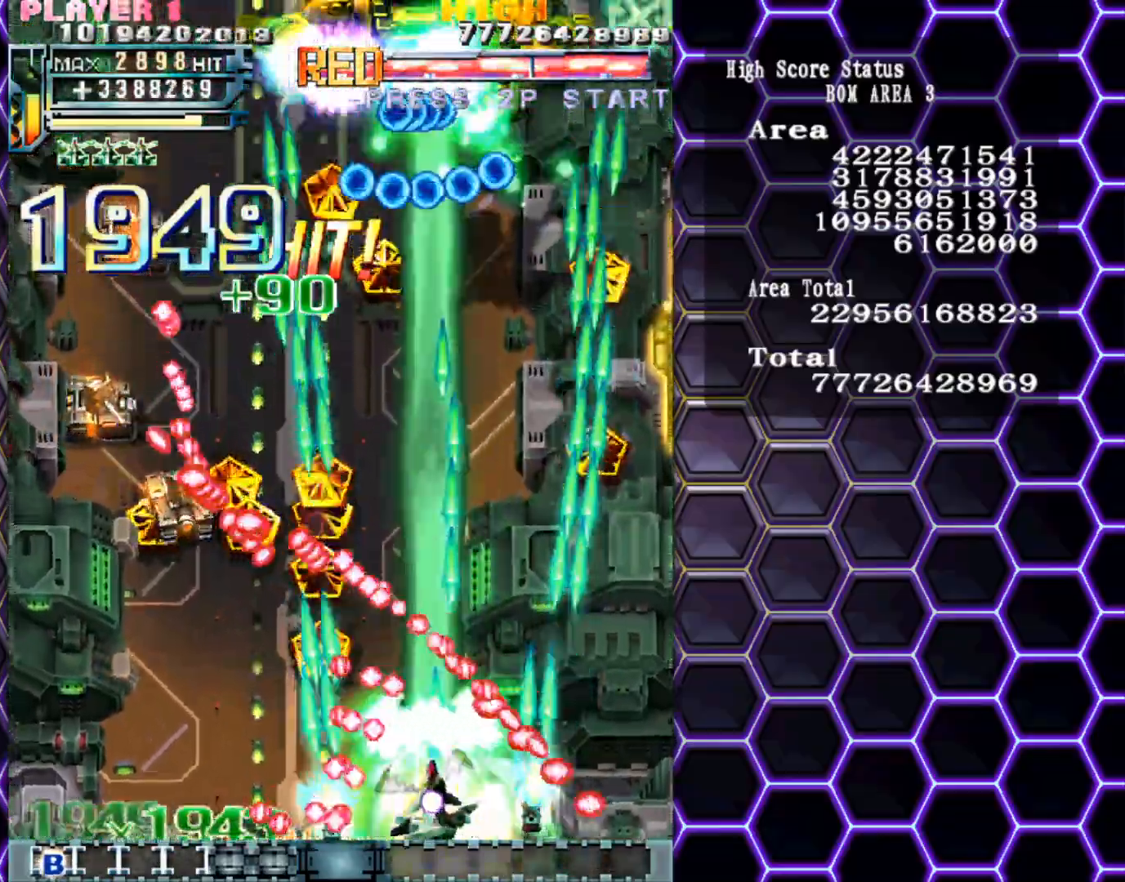
{"buttons": [], "left_stick": "down-left", "events": [[17, "left_stick", "center"], [183, "left_stick", "up"], [383, "left_stick", "left"], [450, "left_stick", "down-left"]]}
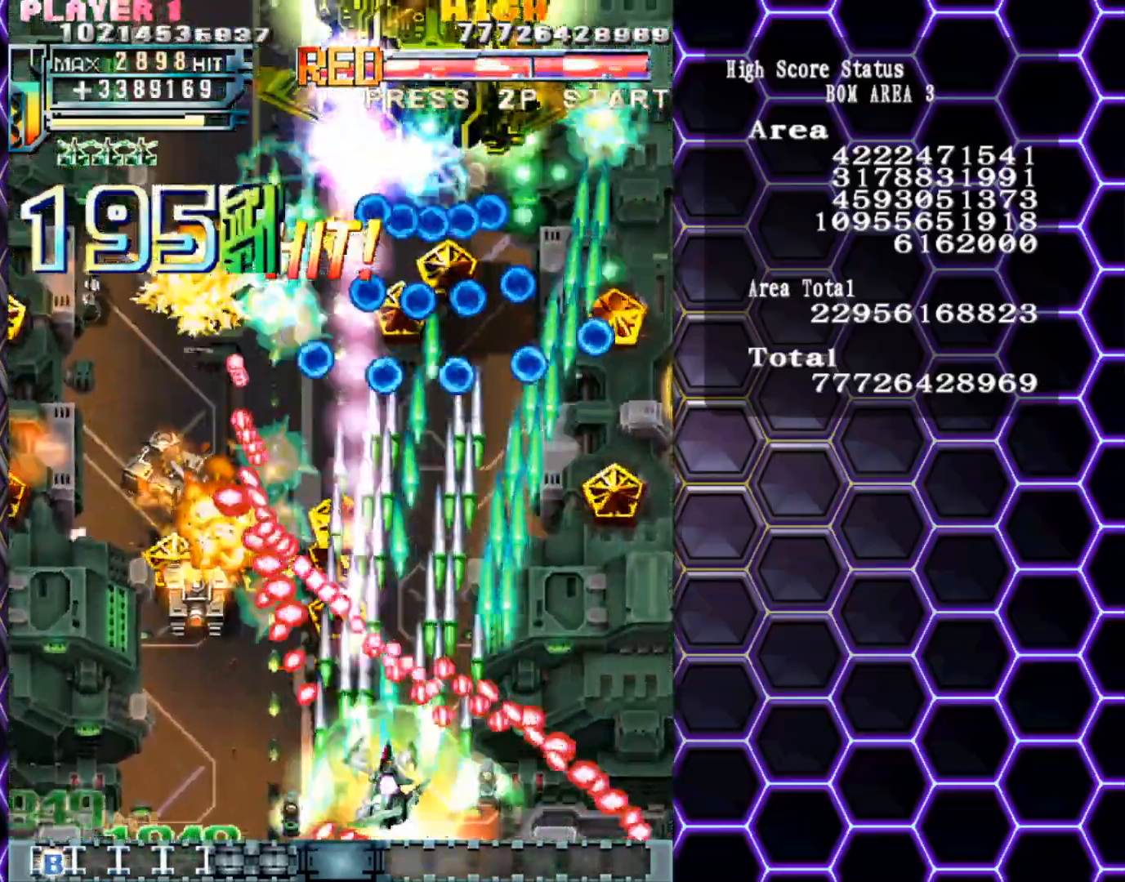
{"buttons": [], "left_stick": "center", "events": [[250, "left_stick", "up-left"], [417, "left_stick", "center"]]}
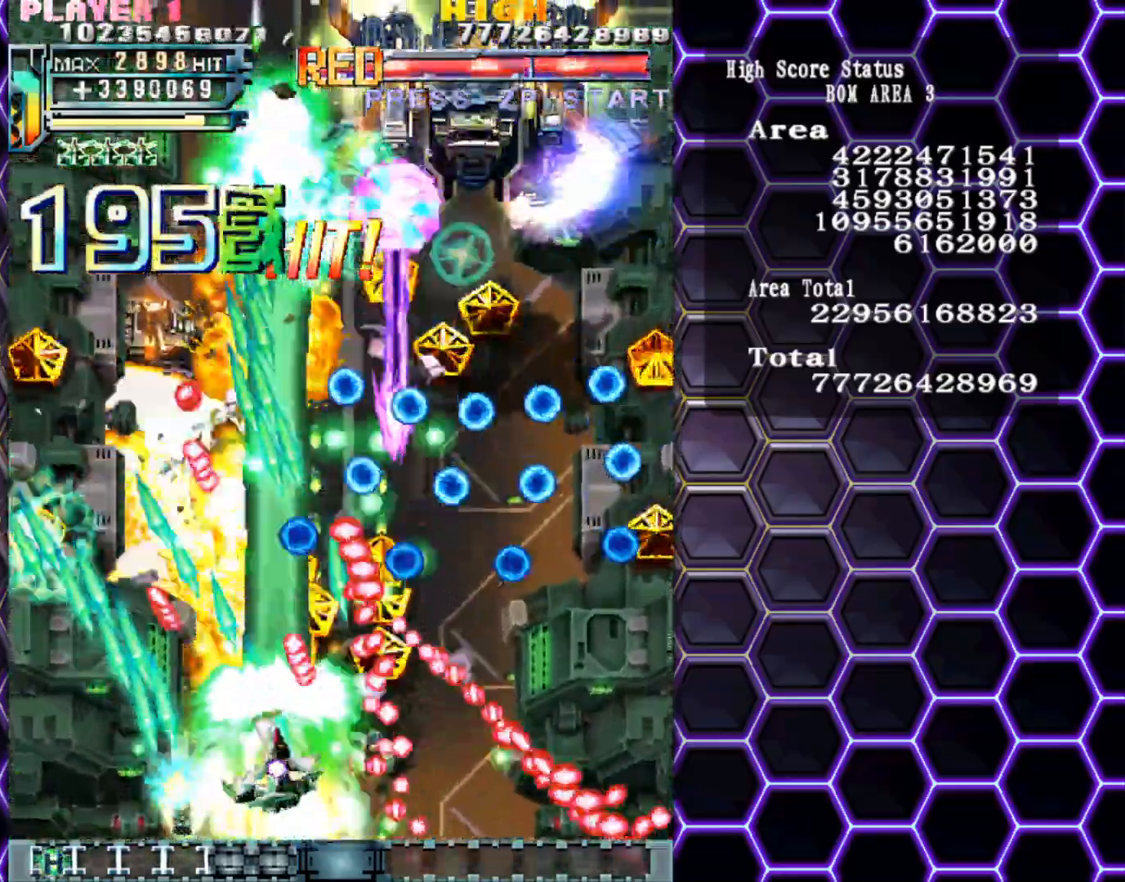
{"buttons": [], "left_stick": "left", "events": [[133, "left_stick", "down"], [233, "left_stick", "down-left"], [400, "left_stick", "left"]]}
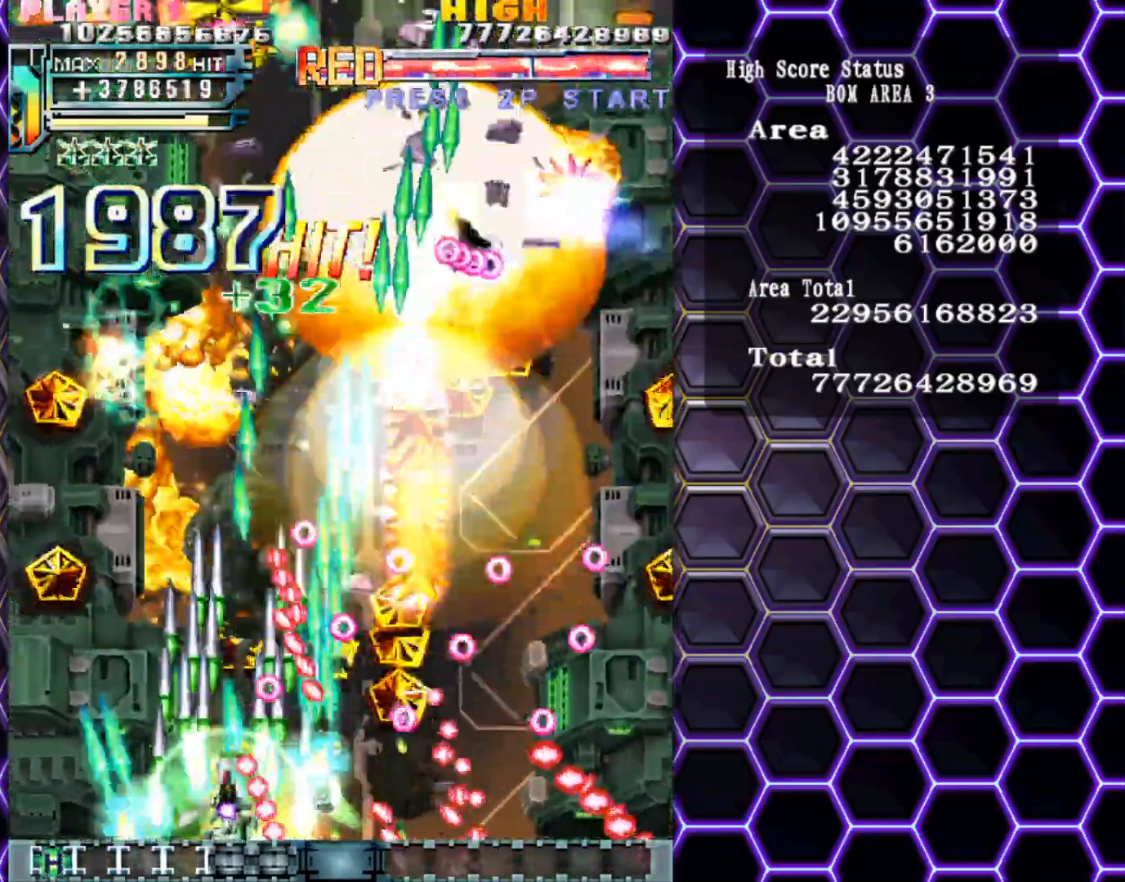
{"buttons": [], "left_stick": "right", "events": [[150, "left_stick", "up-left"], [383, "left_stick", "right"]]}
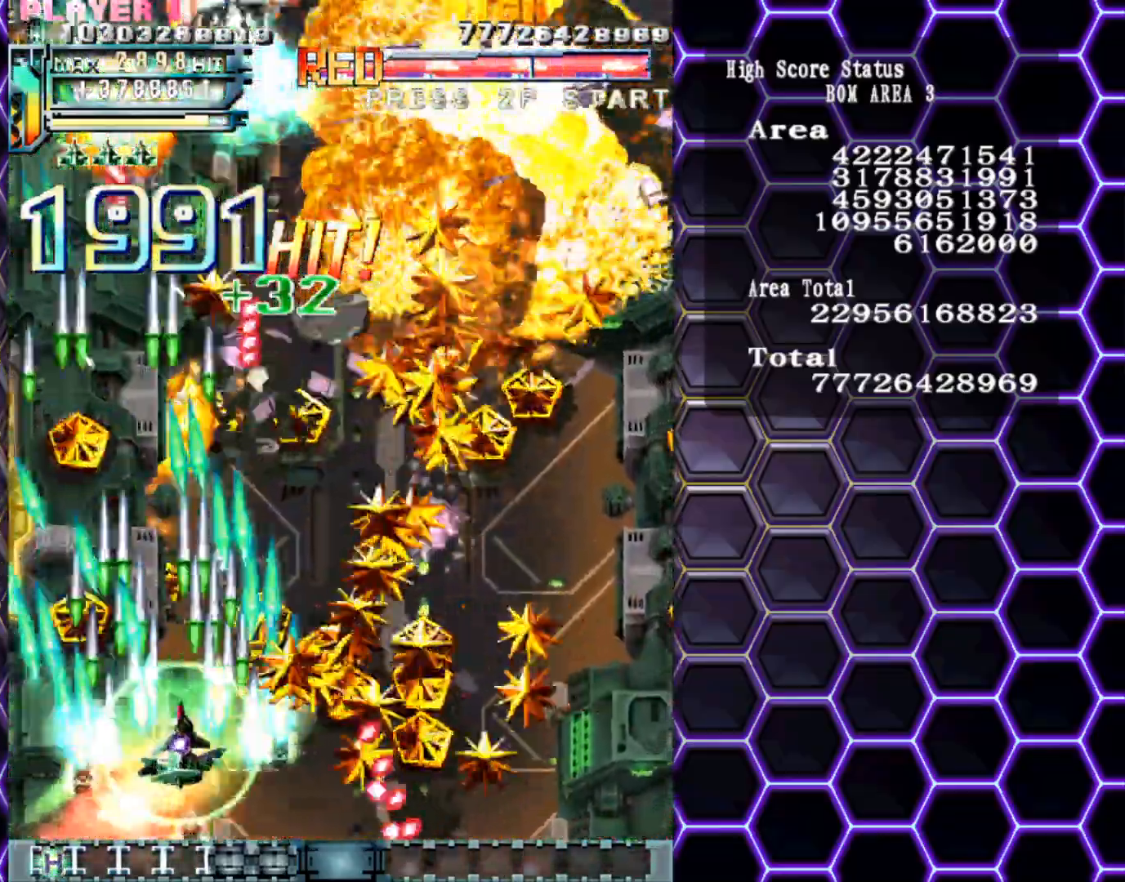
{"buttons": [], "left_stick": "down-right", "events": [[200, "left_stick", "center"], [250, "left_stick", "left"], [367, "left_stick", "down-right"]]}
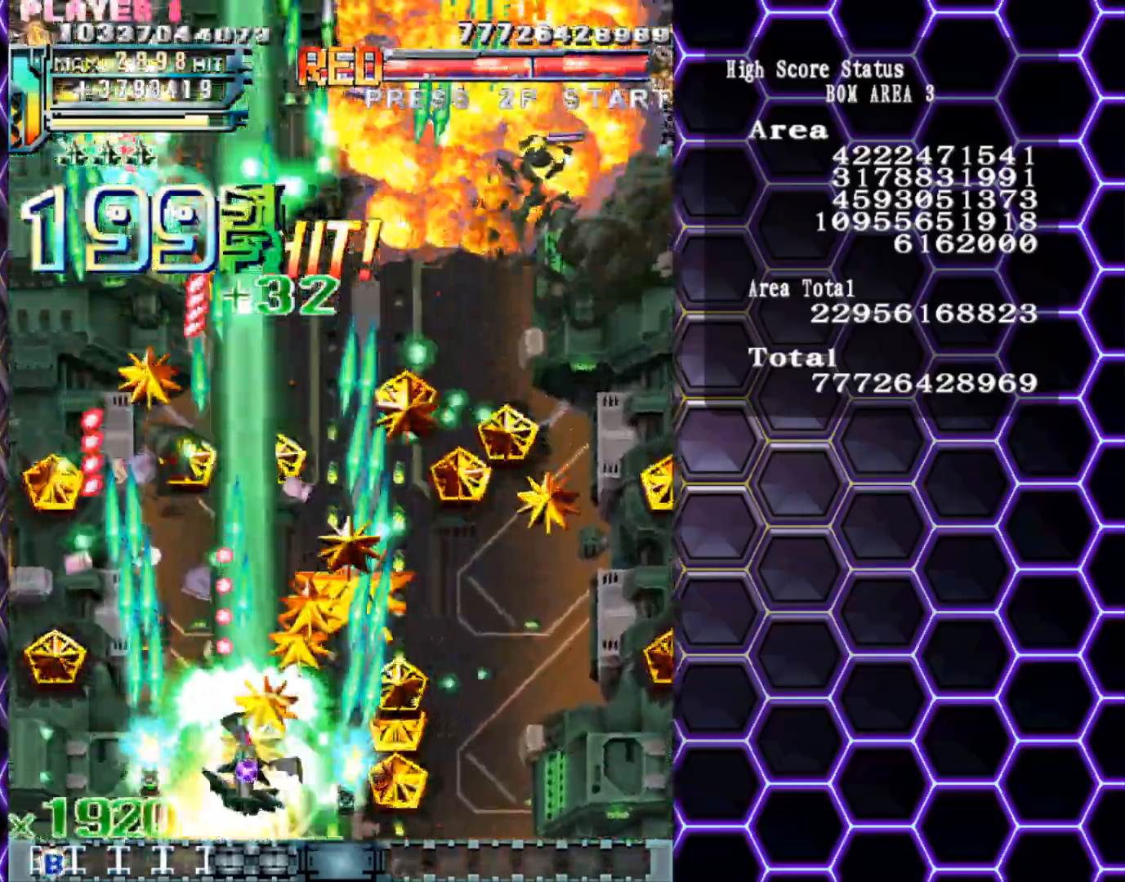
{"buttons": [], "left_stick": "right", "events": [[100, "left_stick", "up-right"], [150, "left_stick", "up"], [367, "left_stick", "right"]]}
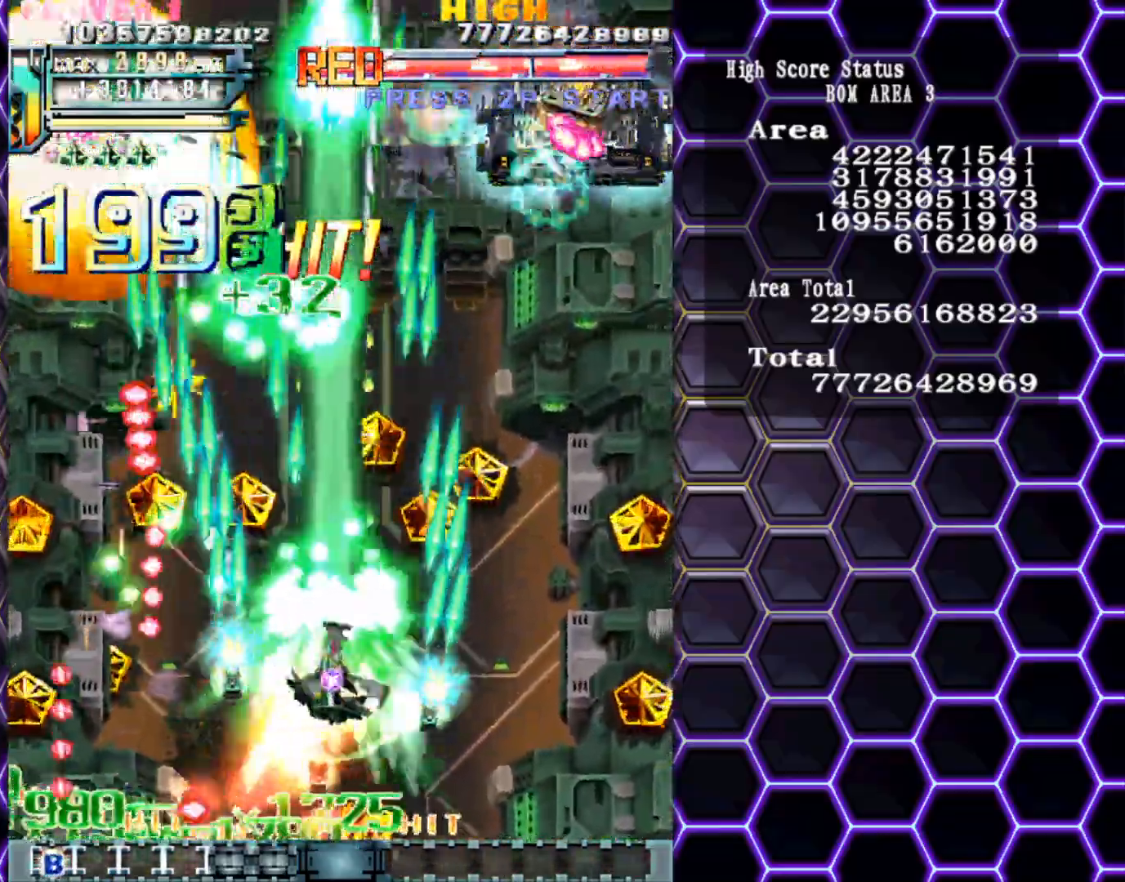
{"buttons": [], "left_stick": "right", "events": [[50, "left_stick", "up-right"], [233, "left_stick", "right"]]}